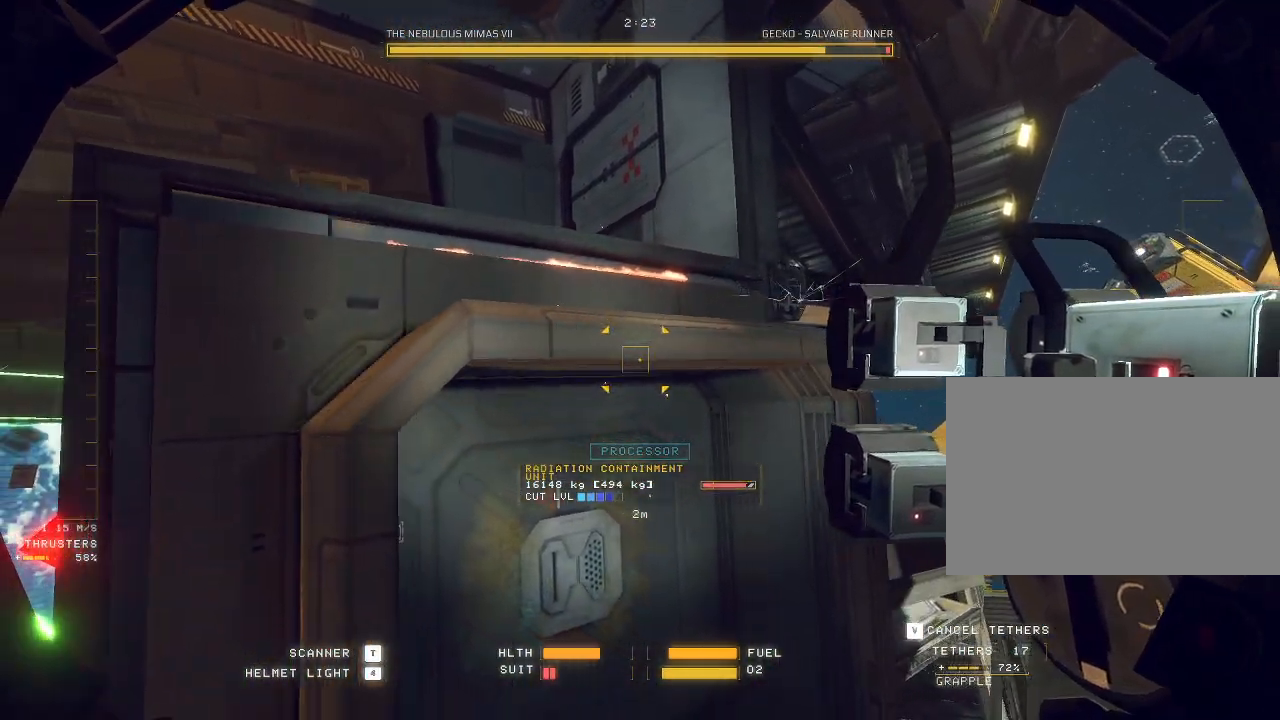
Gameplay with keyboard and mouse; each line is a JSON object with the keys and mouse buttons held at the frame after it. "events" lists presses ("down") and releases ("up") of "a", "c", "ctrl", "d", "e", "f", "q", "r", "s", "shift", "space", "tab", "v", "w", "x", "z", "mouse_left", "mouse_right", "mouse_mb4" and "mouse_mb5" between this image and that frame as [ms after this image, input, new state], when the widget could be followed in between. "mouse_left", "mouse_right", "mouse_mb4", "mouse_mb5" = the "left", "right", "mb4", "mb5" buttons of the "mouse" list. No other keys are recorded. Mouse movement is not recorded. Not read: mouse_wheel.
{"keys": ["d", "w"], "mouse": ["mb5"]}
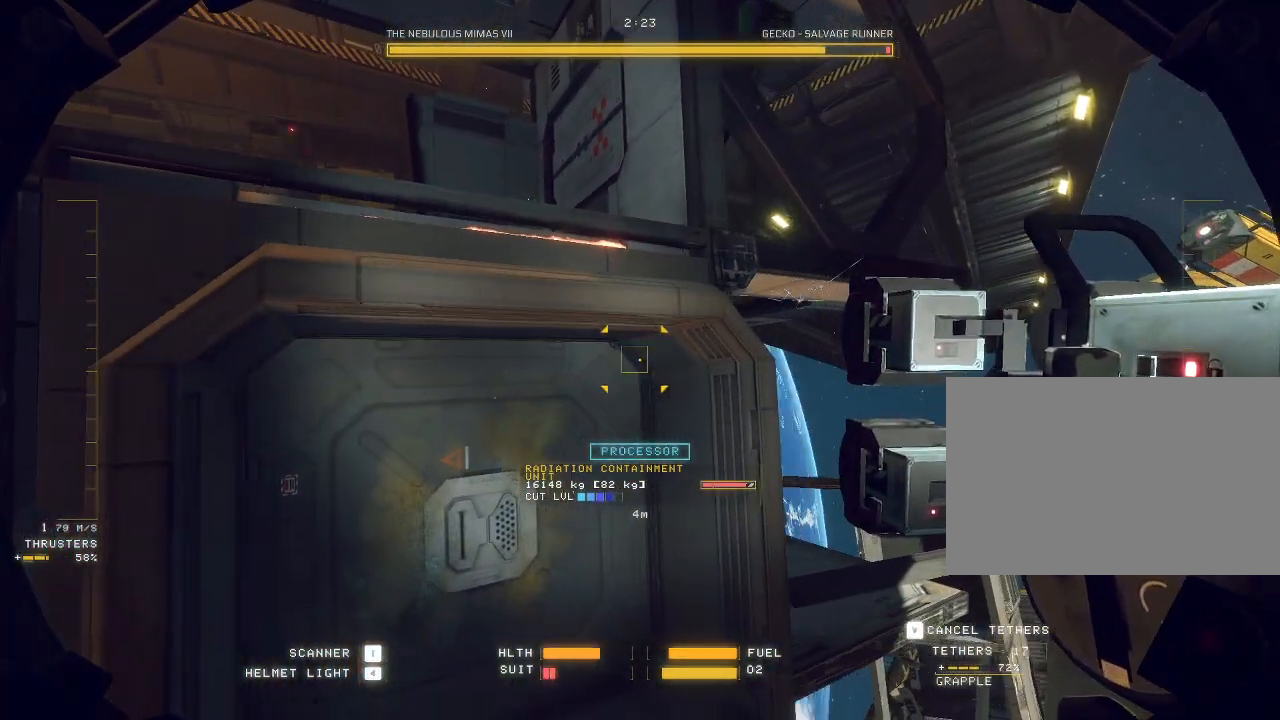
{"keys": [], "mouse": ["mb5"], "events": [[83, "q", "down"], [217, "q", "up"], [350, "w", "up"], [367, "d", "up"], [367, "r", "down"], [500, "r", "up"]]}
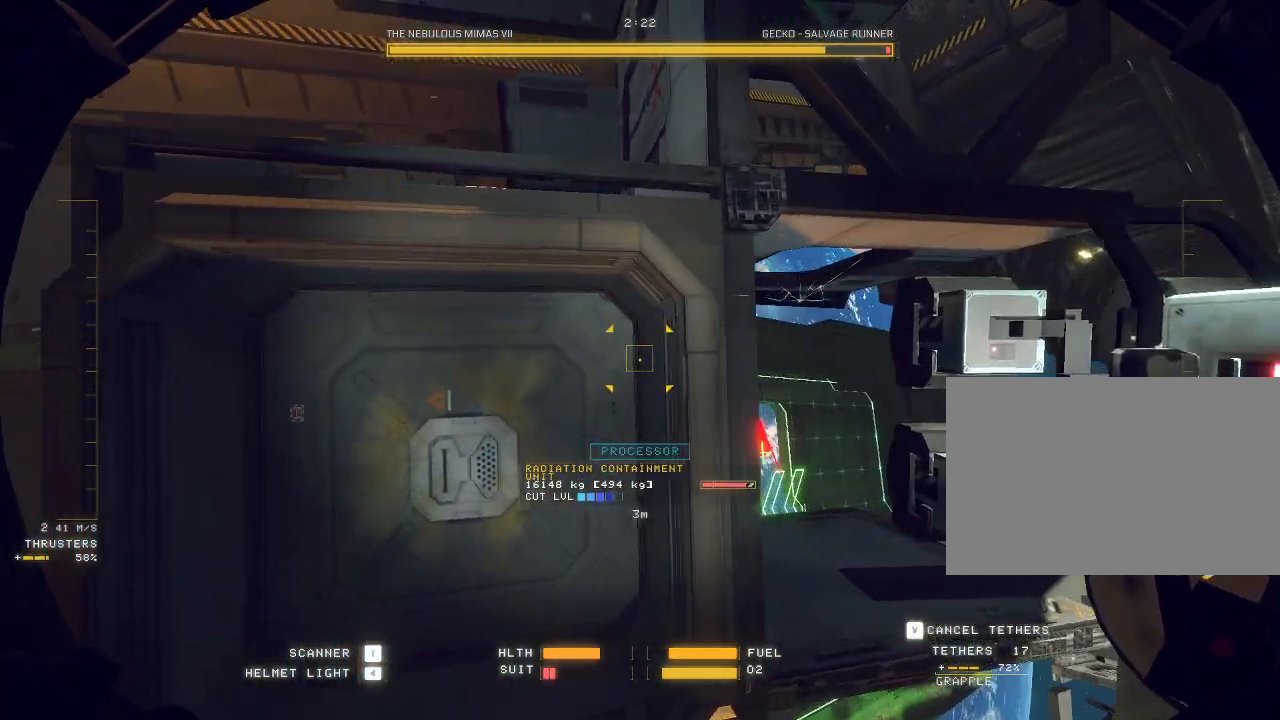
{"keys": ["ctrl"], "mouse": ["mb5"], "events": [[183, "e", "down"], [200, "ctrl", "down"], [250, "e", "up"]]}
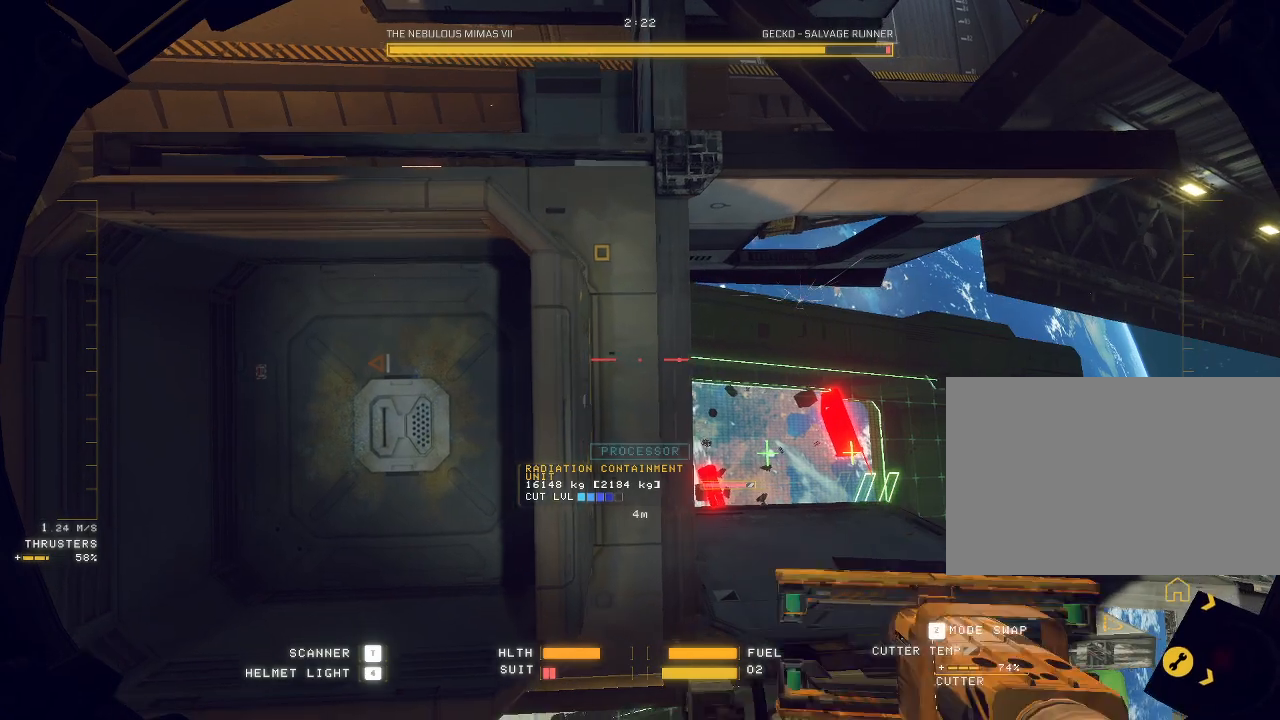
{"keys": ["ctrl"], "mouse": ["mb5"], "events": [[183, "mouse_right", "down"], [283, "mouse_right", "up"]]}
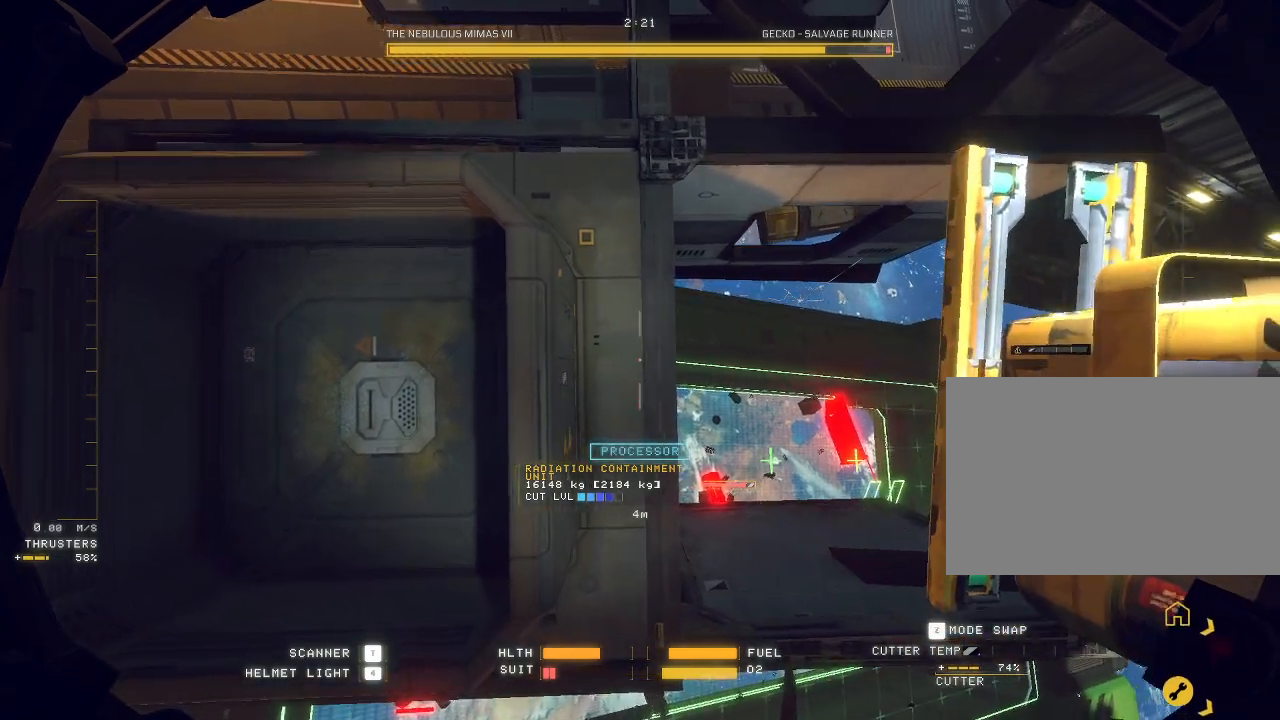
{"keys": ["ctrl"], "mouse": ["mb5"], "events": [[250, "q", "down"], [383, "q", "up"]]}
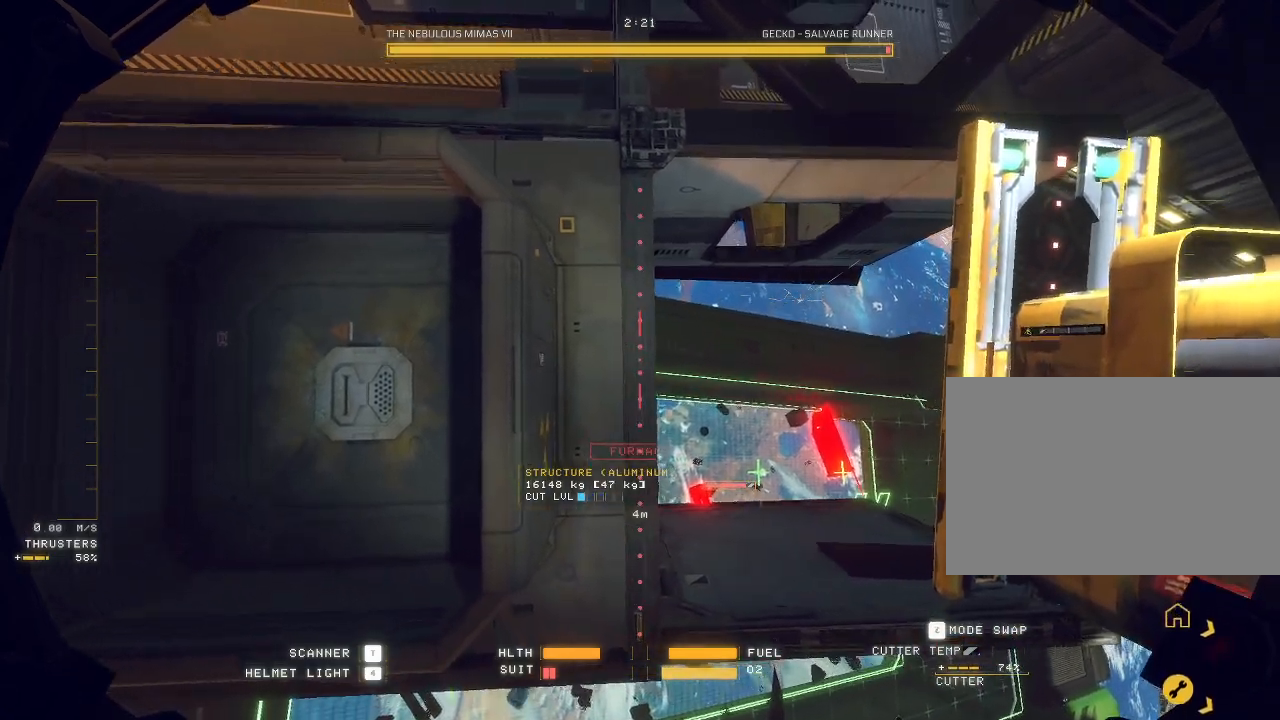
{"keys": ["ctrl"], "mouse": ["mb5"], "events": []}
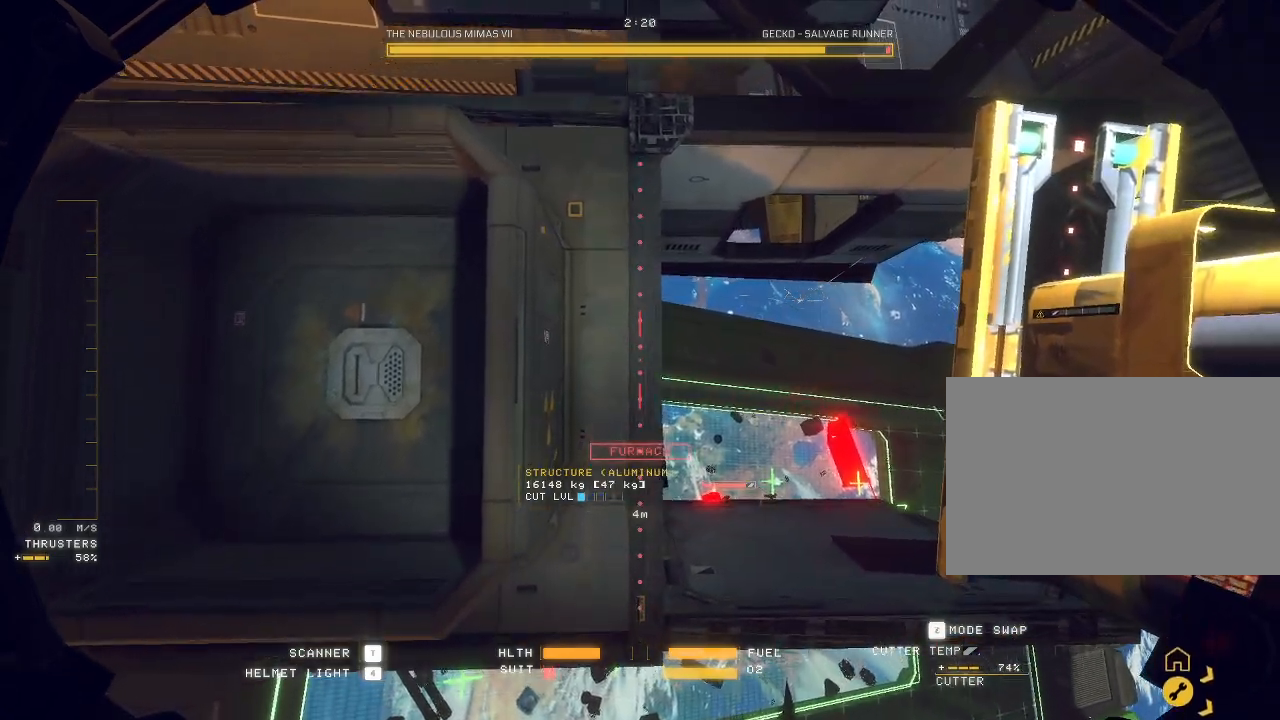
{"keys": ["ctrl"], "mouse": ["mb5"], "events": [[367, "mouse_left", "down"], [483, "mouse_left", "up"]]}
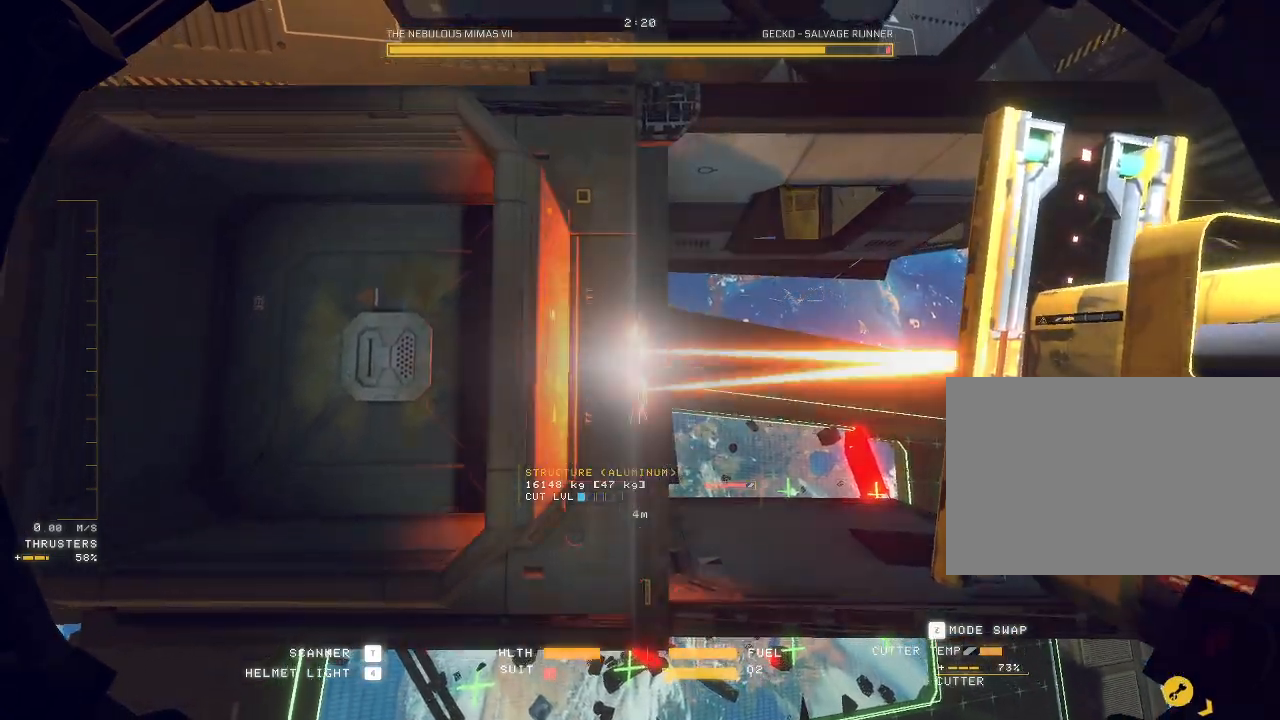
{"keys": ["ctrl"], "mouse": ["mb5"]}
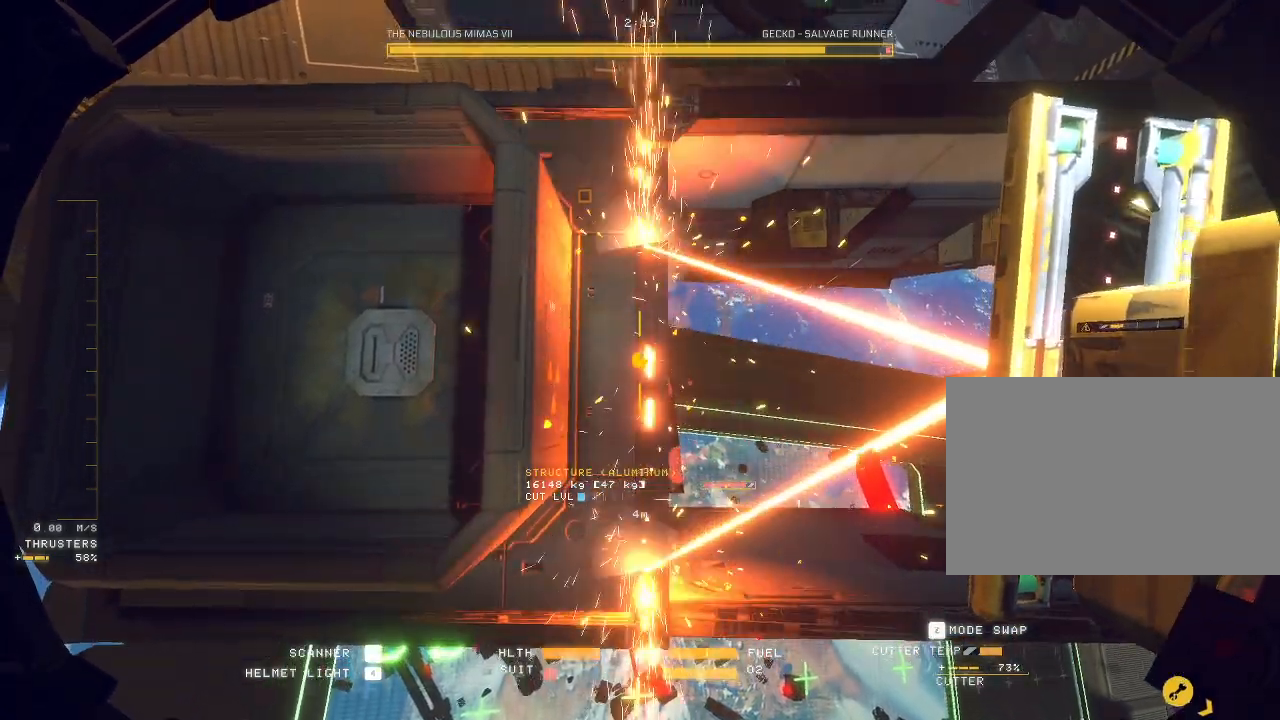
{"keys": ["ctrl"], "mouse": ["mb5"]}
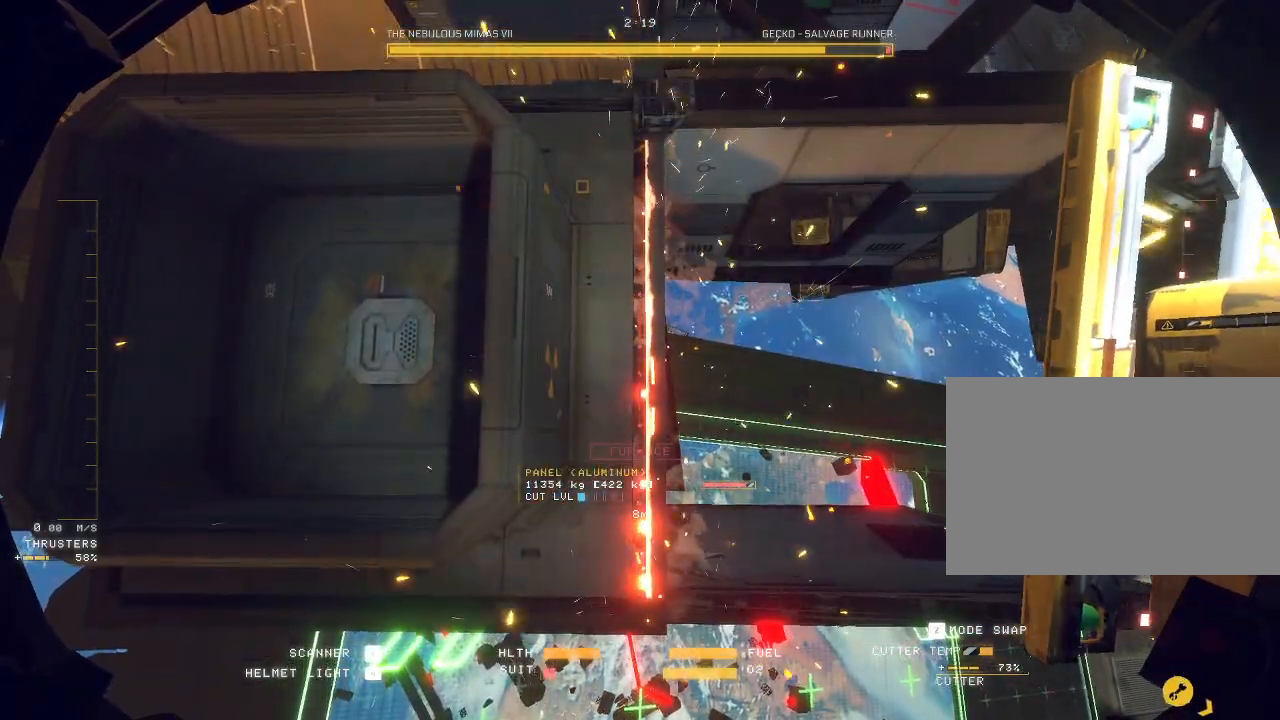
{"keys": ["ctrl"], "mouse": [], "events": [[17, "s", "down"], [17, "w", "down"], [83, "s", "up"], [83, "w", "up"], [417, "mouse_mb5", "up"]]}
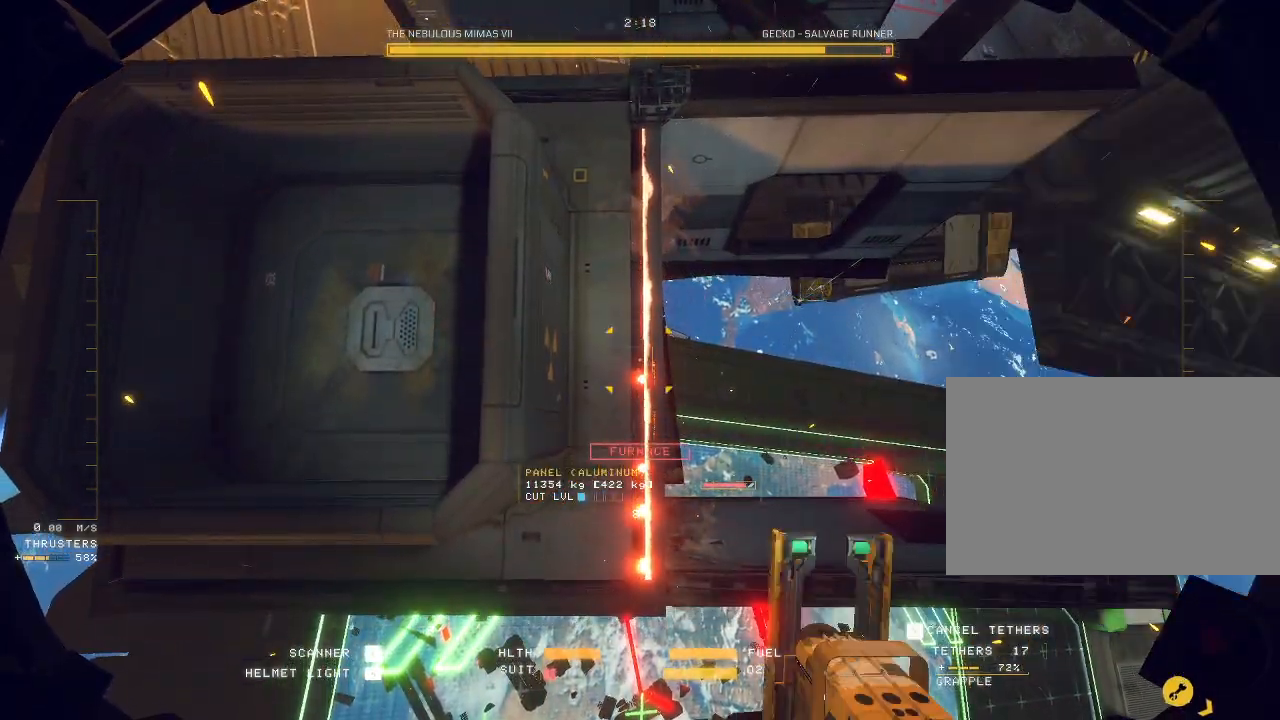
{"keys": ["a", "s"], "mouse": ["left"], "events": [[67, "ctrl", "up"], [150, "s", "down"], [233, "mouse_left", "down"], [283, "a", "down"]]}
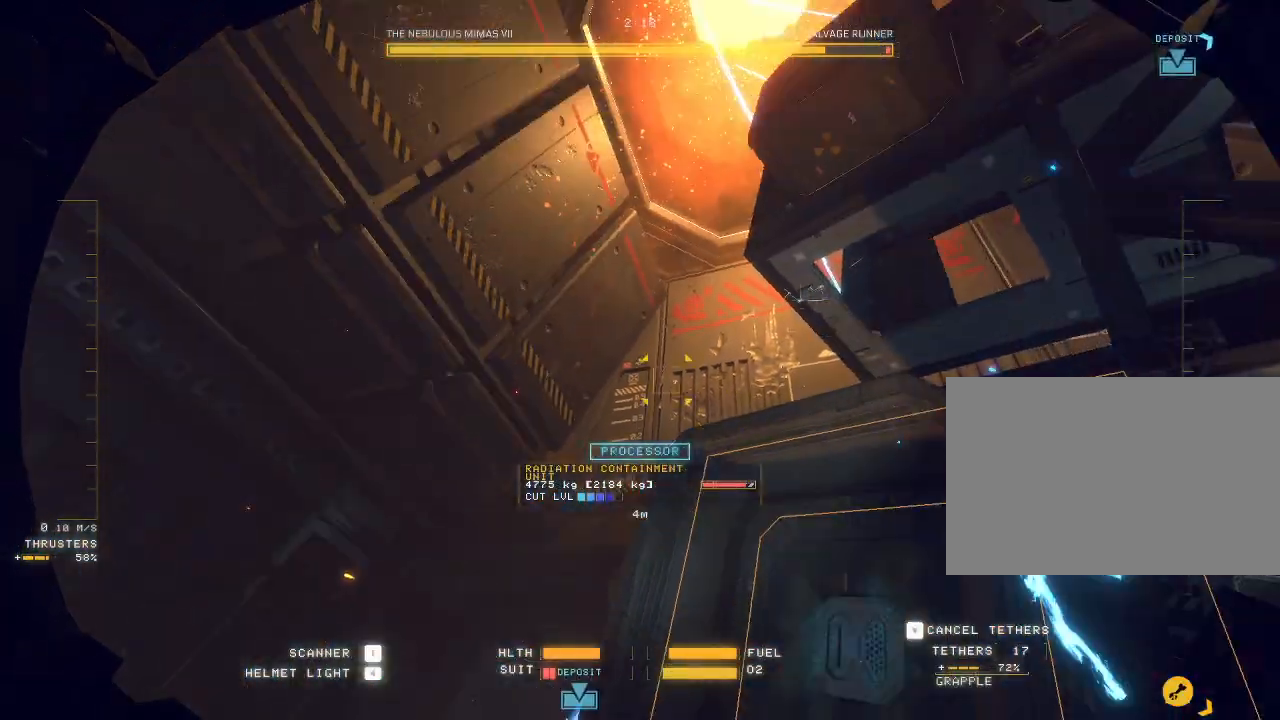
{"keys": ["a"], "mouse": ["left"], "events": [[283, "s", "up"]]}
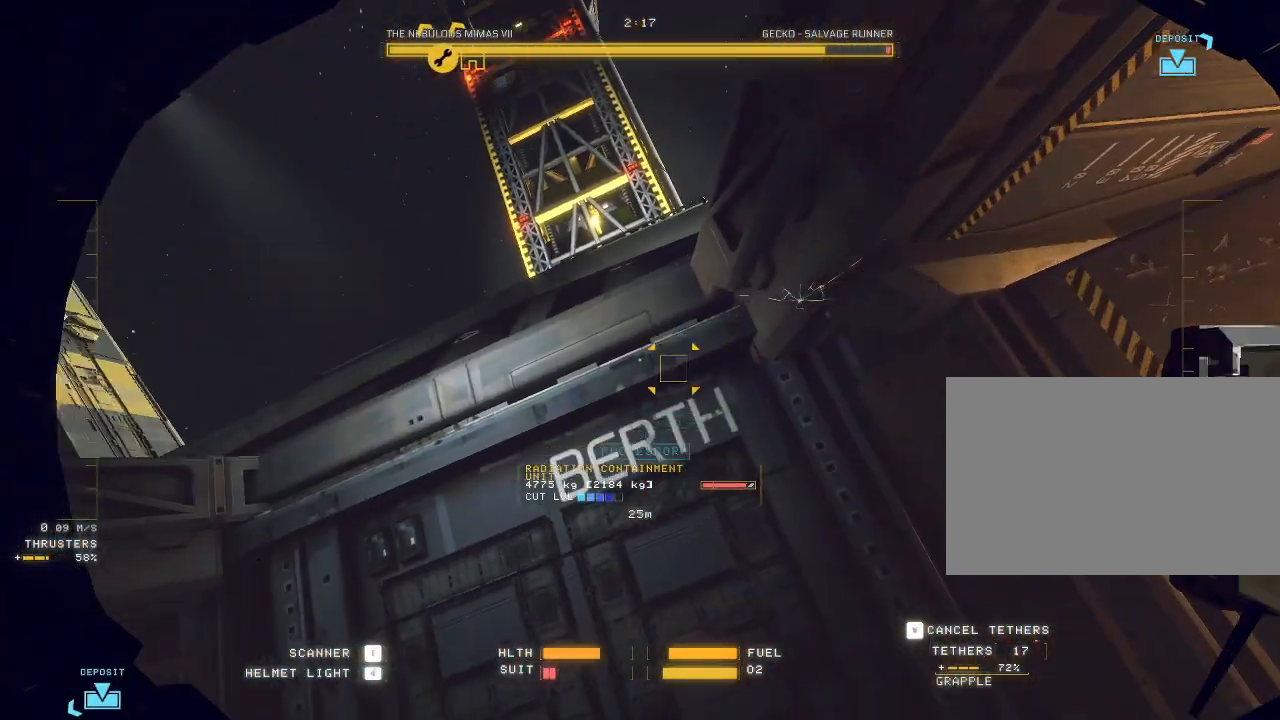
{"keys": ["a", "s"], "mouse": ["left"], "events": [[183, "s", "down"]]}
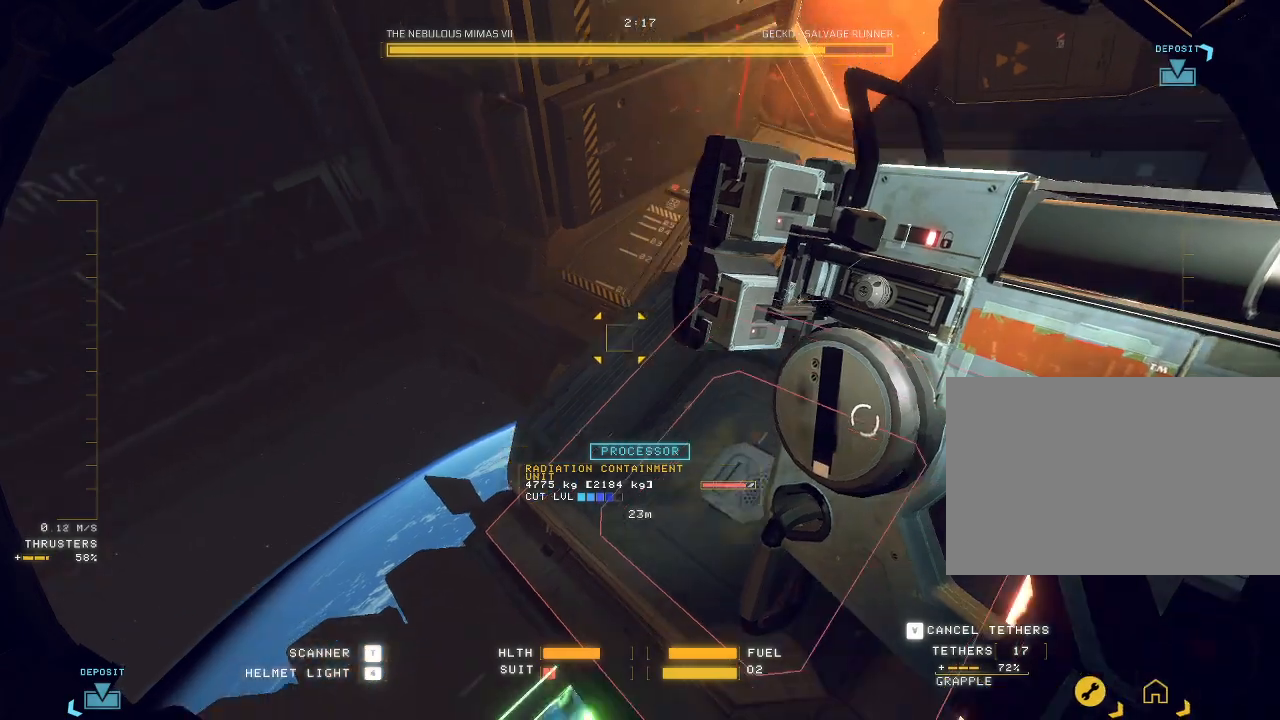
{"keys": ["a", "s"], "mouse": [], "events": [[100, "mouse_left", "up"]]}
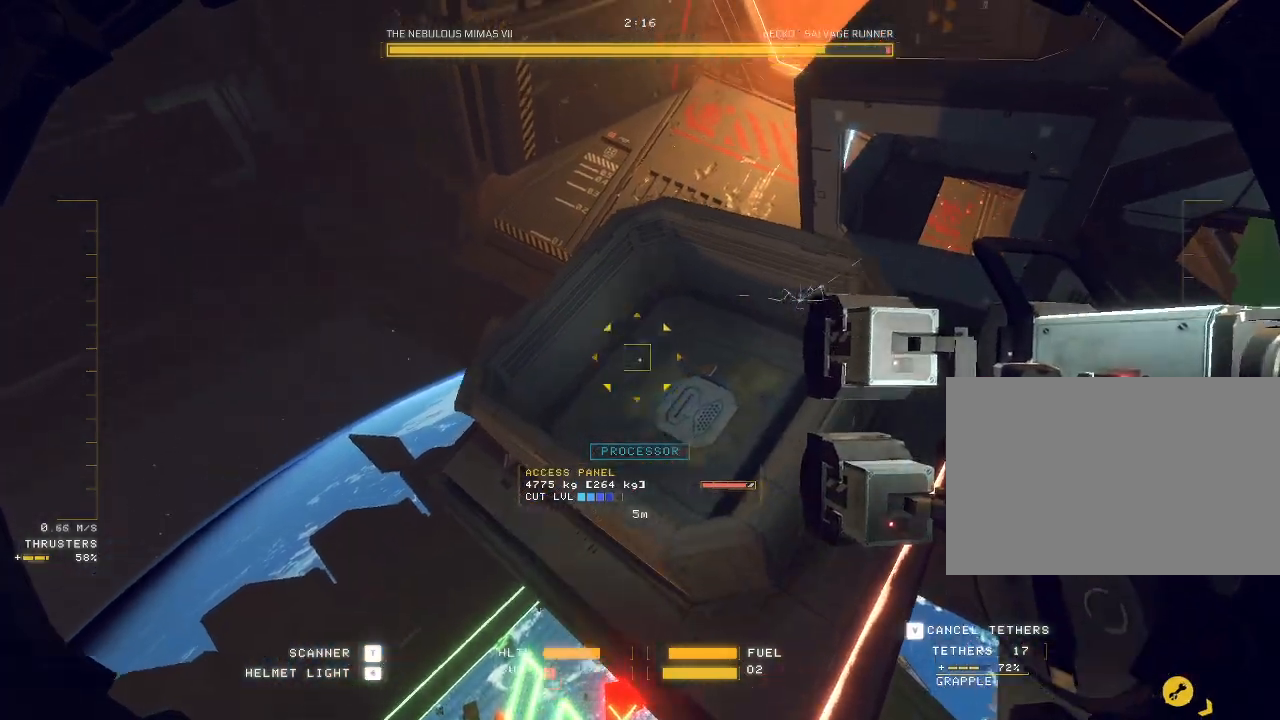
{"keys": ["a"], "mouse": ["left"], "events": [[150, "mouse_left", "down"], [317, "s", "up"]]}
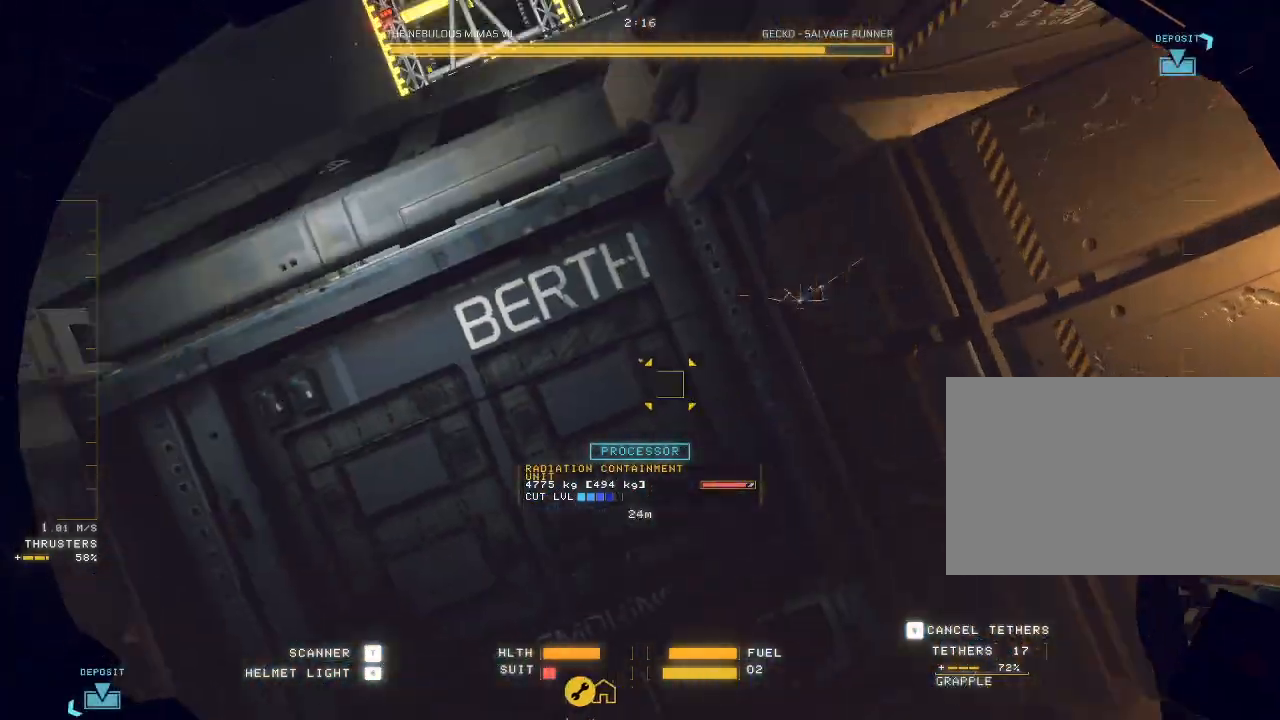
{"keys": ["a", "e", "space", "w"], "mouse": ["left"], "events": [[350, "e", "down"], [350, "w", "down"], [450, "space", "down"]]}
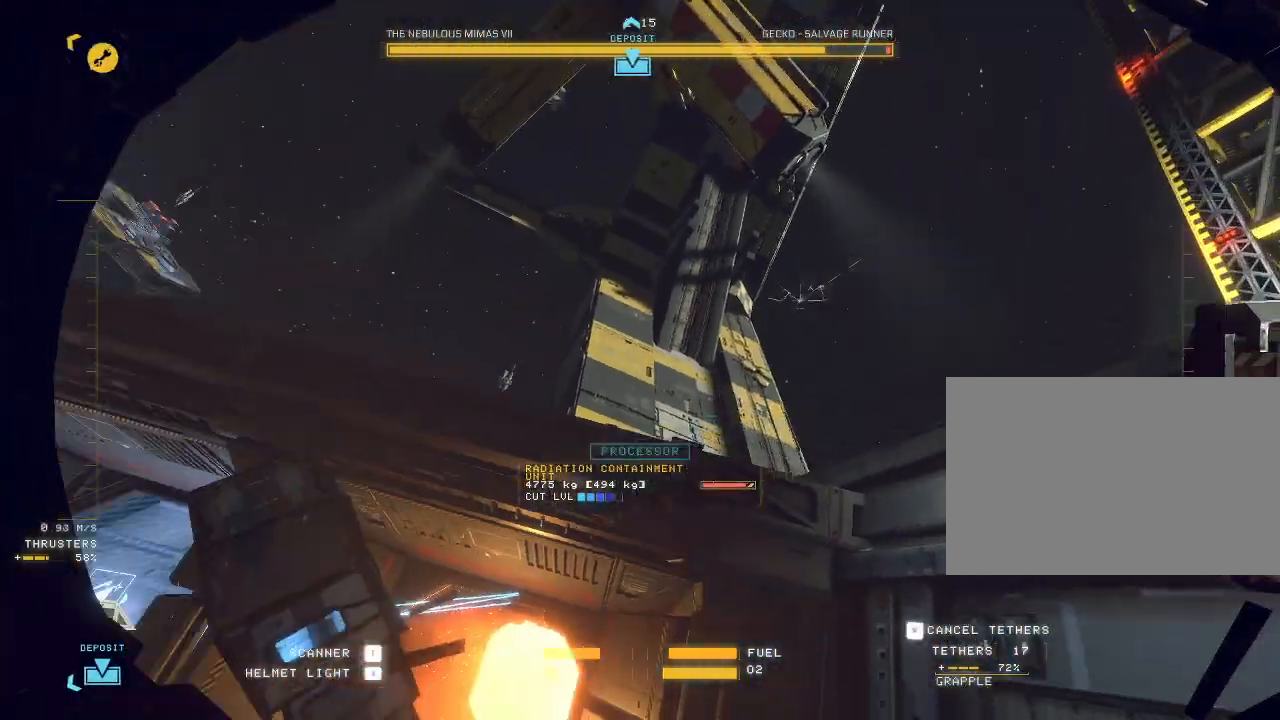
{"keys": ["a", "e", "space", "w"], "mouse": [], "events": [[233, "mouse_left", "up"]]}